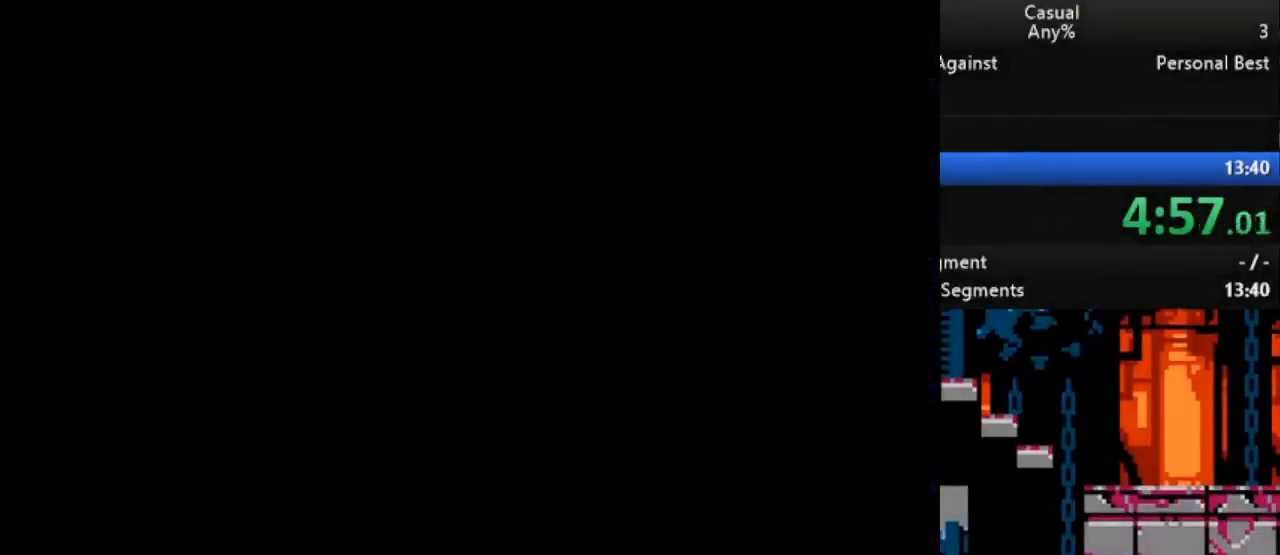
Gameplay with a controller (Nintendo layout); each line is a JSON object with the inputs held at the frame after it. "events" lists button and stick changes between this image and that frame as [ms after this image, input, new state], when the widget could be followed in between. Not read: L3 R3.
{"buttons": [], "events": [[17, "DPAD_UP", "up"], [50, "DPAD_LEFT", "up"]]}
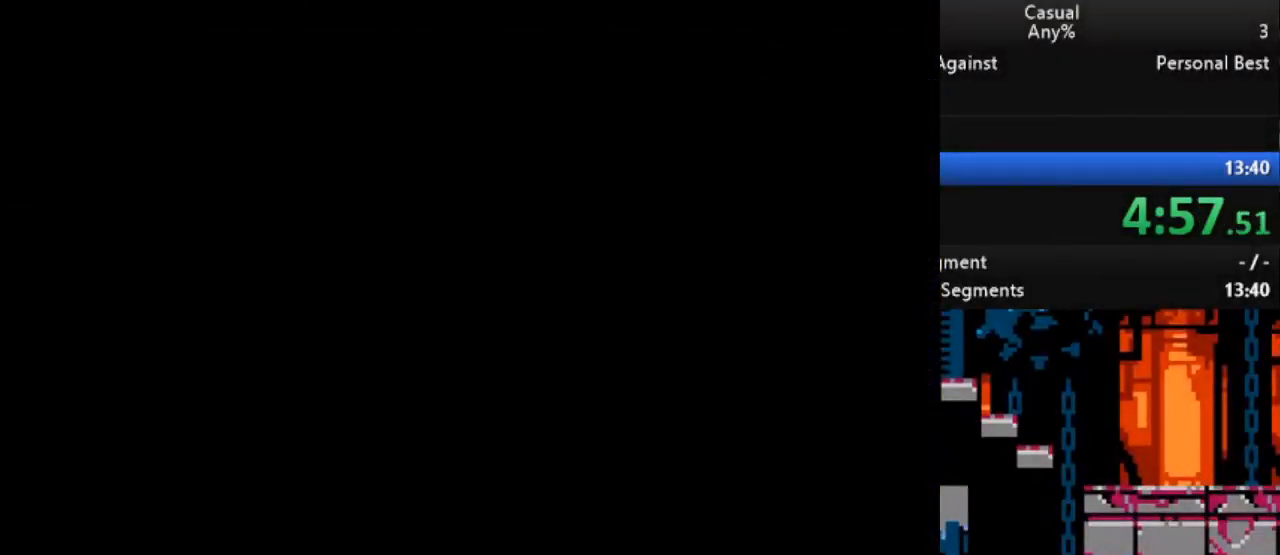
{"buttons": [], "events": []}
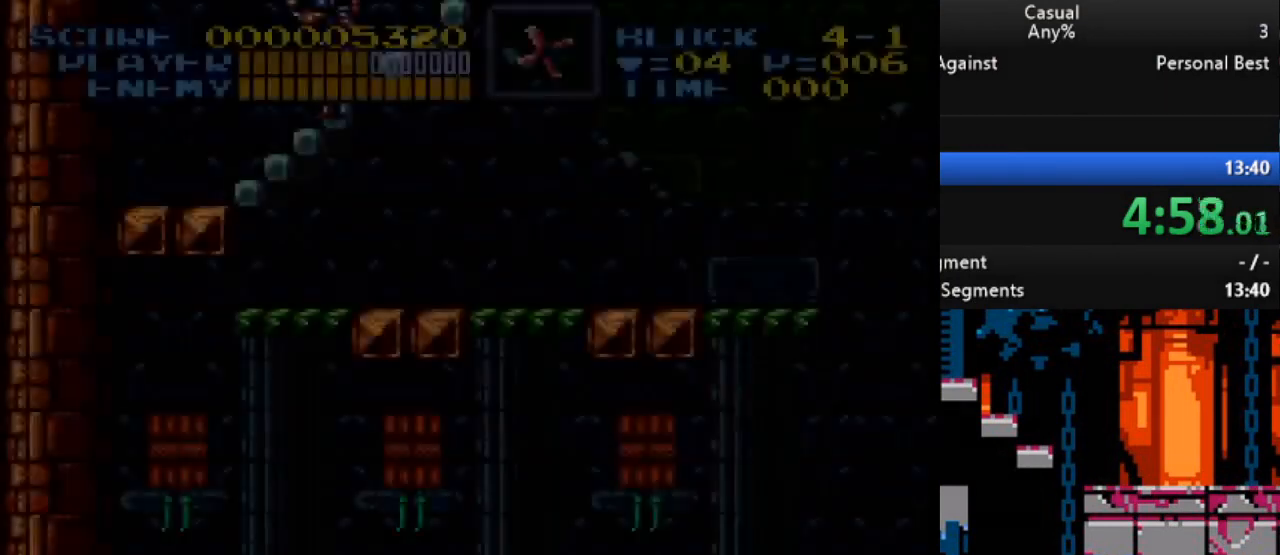
{"buttons": [], "events": []}
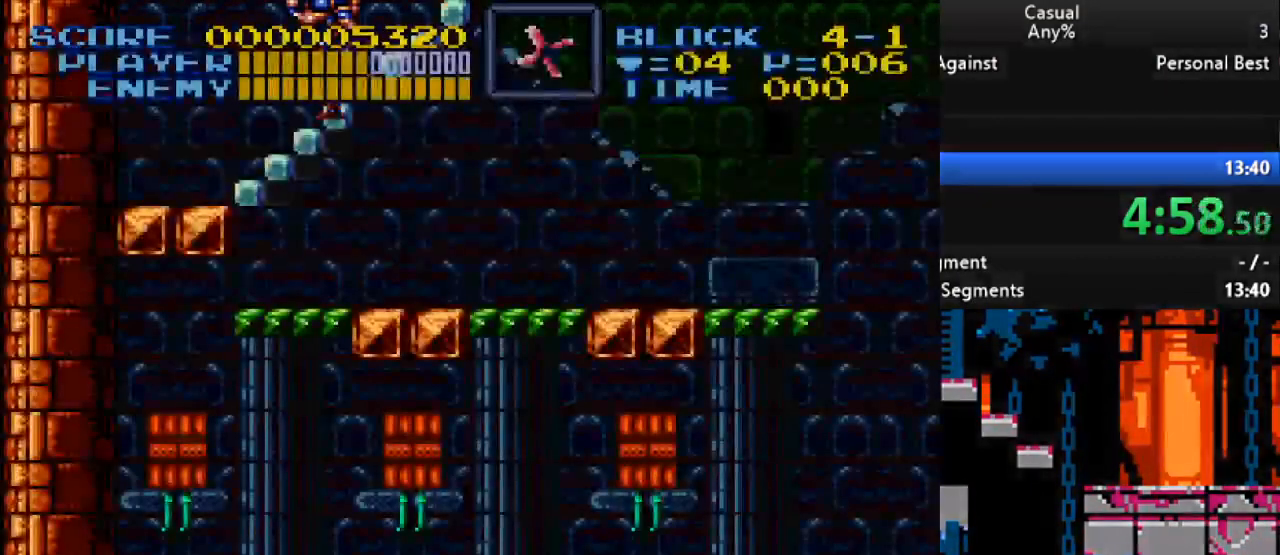
{"buttons": ["DPAD_DOWN"], "events": [[367, "DPAD_DOWN", "down"], [417, "DPAD_DOWN", "up"], [500, "DPAD_DOWN", "down"]]}
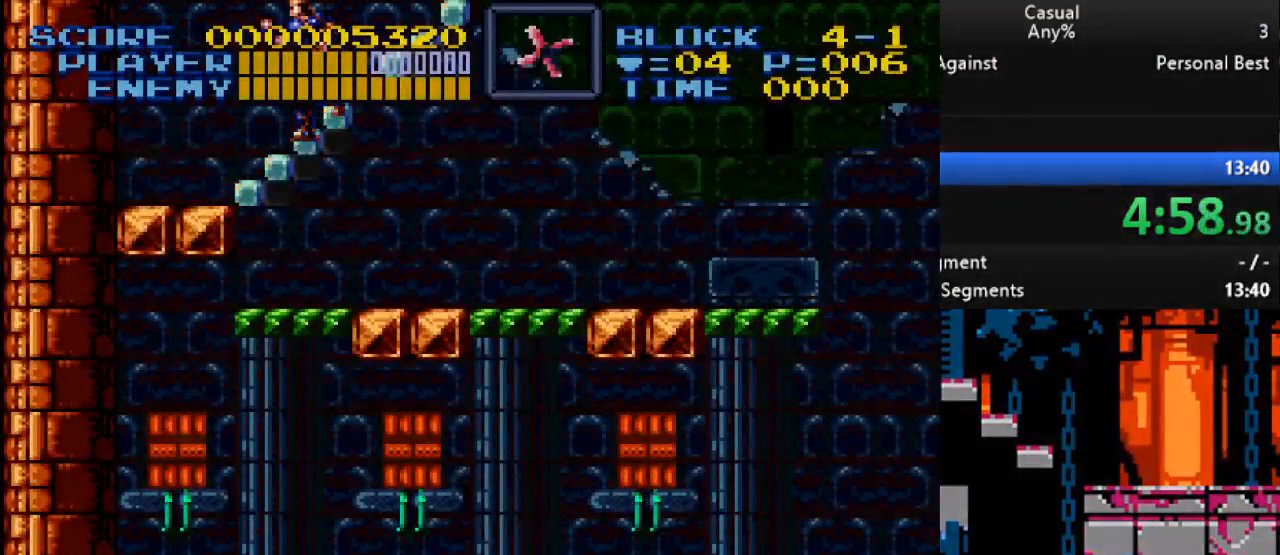
{"buttons": ["DPAD_RIGHT"], "events": [[83, "B", "down"], [117, "DPAD_RIGHT", "down"], [150, "B", "up"], [250, "DPAD_DOWN", "up"]]}
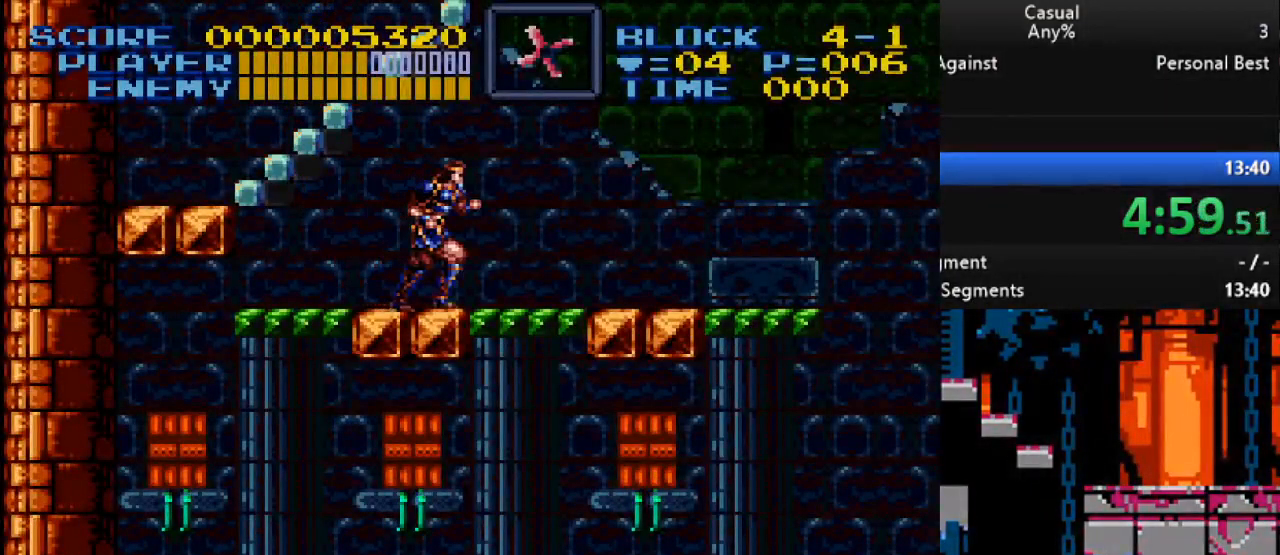
{"buttons": ["DPAD_RIGHT"], "events": []}
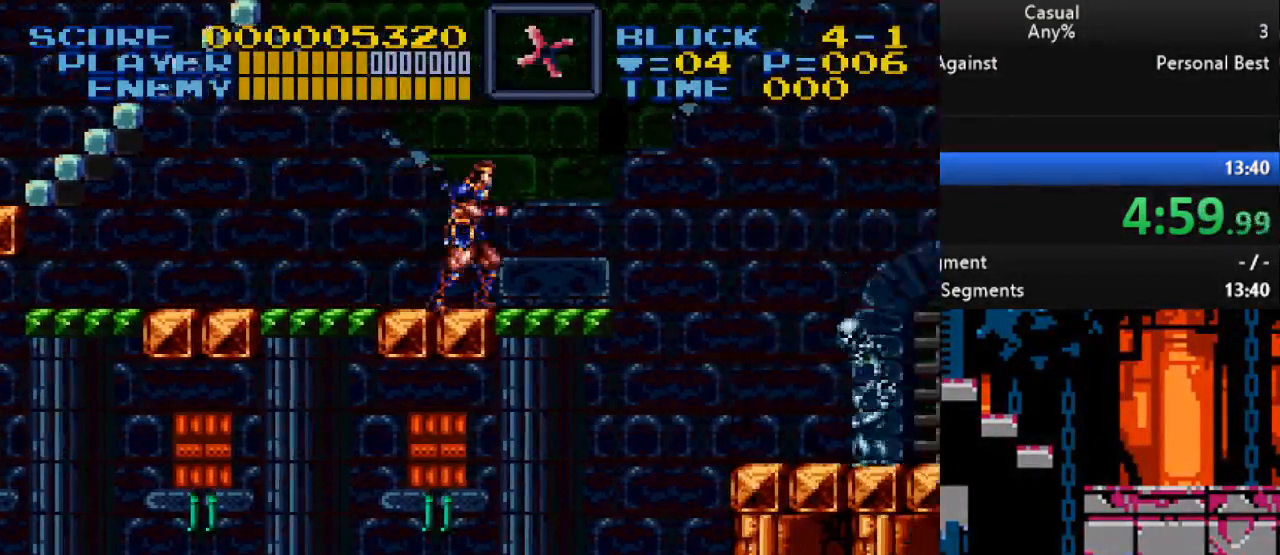
{"buttons": ["DPAD_RIGHT"], "events": [[217, "B", "down"], [417, "B", "up"]]}
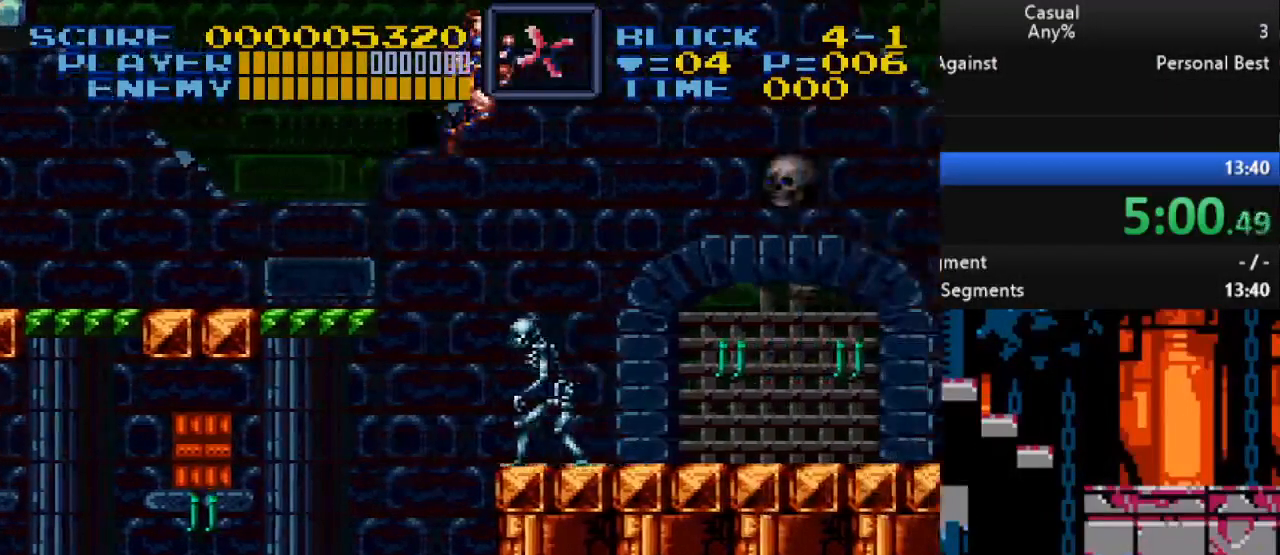
{"buttons": ["DPAD_RIGHT"], "events": [[317, "Y", "down"], [467, "Y", "up"]]}
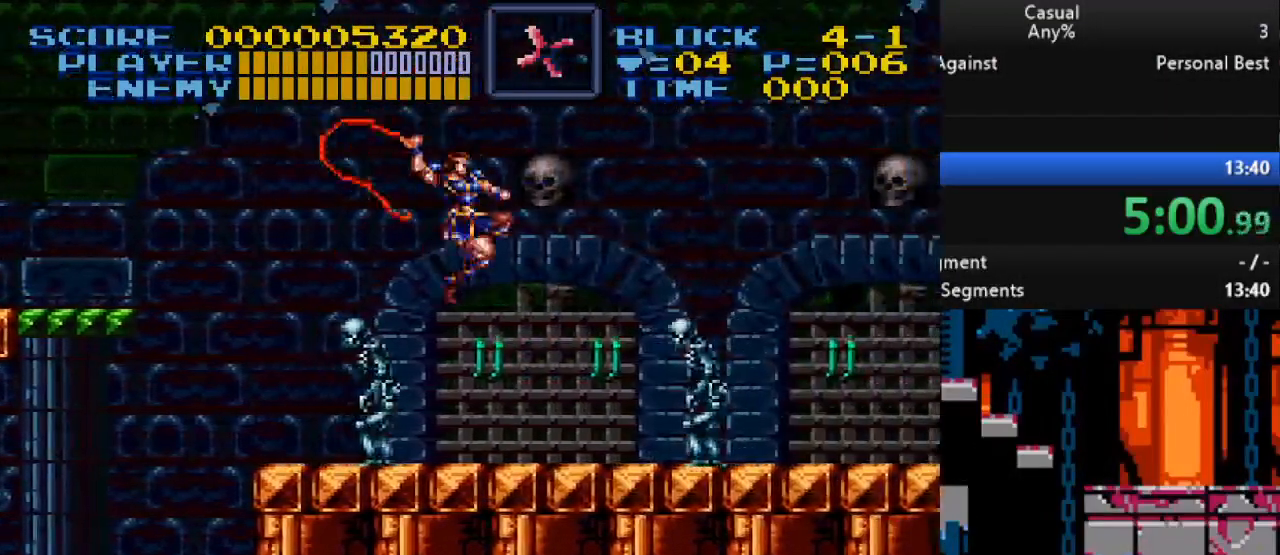
{"buttons": ["B", "DPAD_RIGHT"], "events": [[67, "DPAD_RIGHT", "up"], [283, "B", "down"], [433, "DPAD_RIGHT", "down"]]}
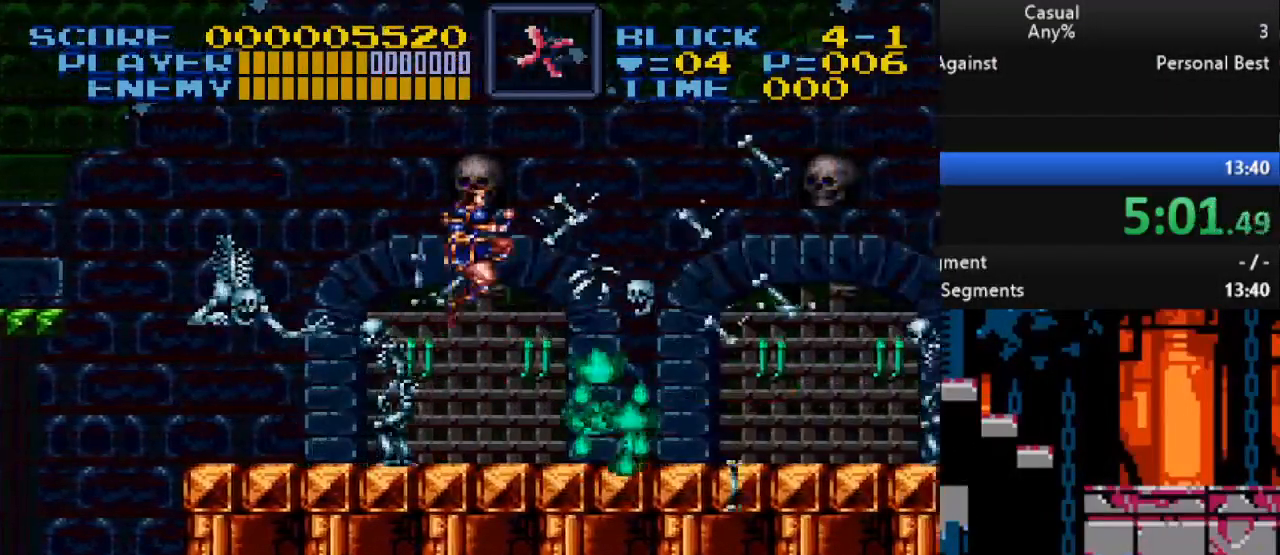
{"buttons": [], "events": [[17, "B", "up"], [283, "Y", "down"], [383, "DPAD_RIGHT", "up"], [433, "Y", "up"]]}
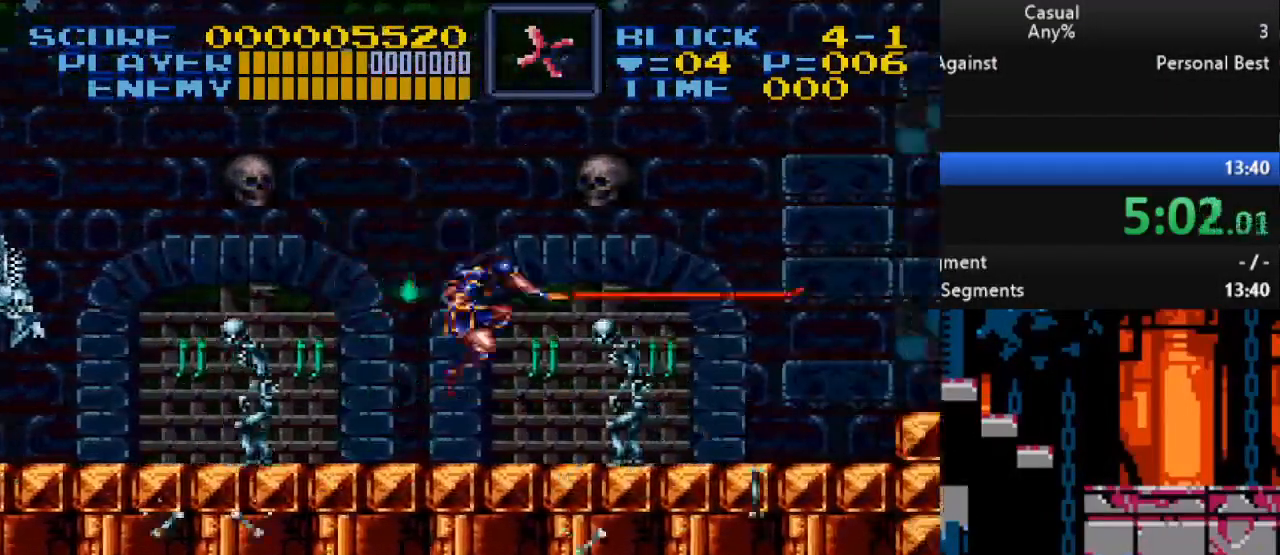
{"buttons": [], "events": [[283, "B", "down"], [383, "DPAD_LEFT", "down"], [433, "DPAD_LEFT", "up"], [500, "B", "up"]]}
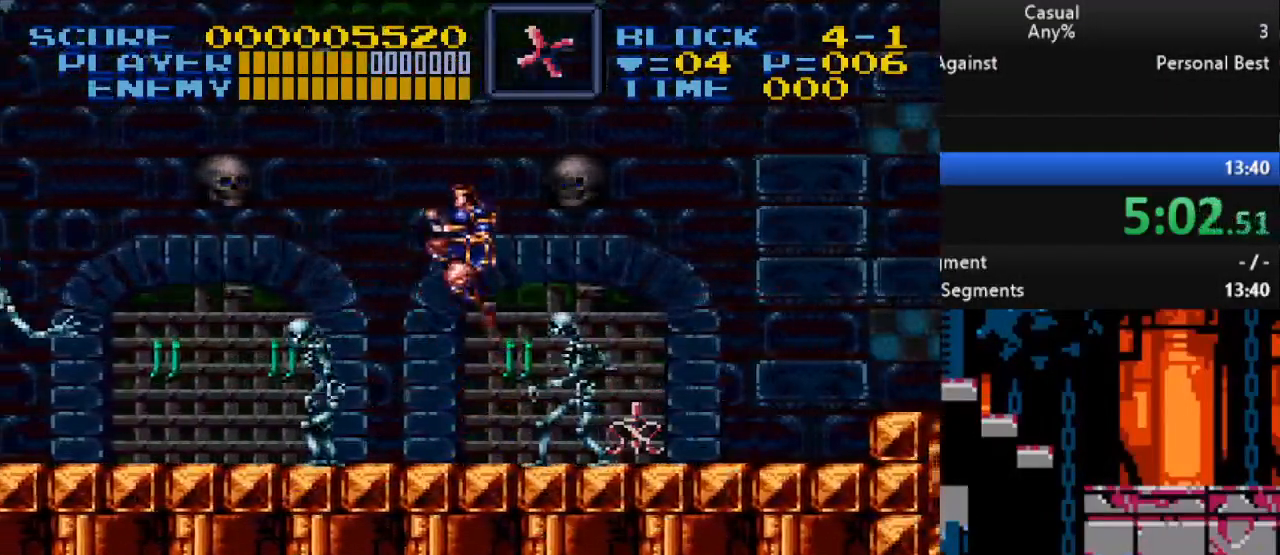
{"buttons": ["DPAD_RIGHT"], "events": [[17, "DPAD_RIGHT", "down"], [267, "Y", "down"], [500, "Y", "up"]]}
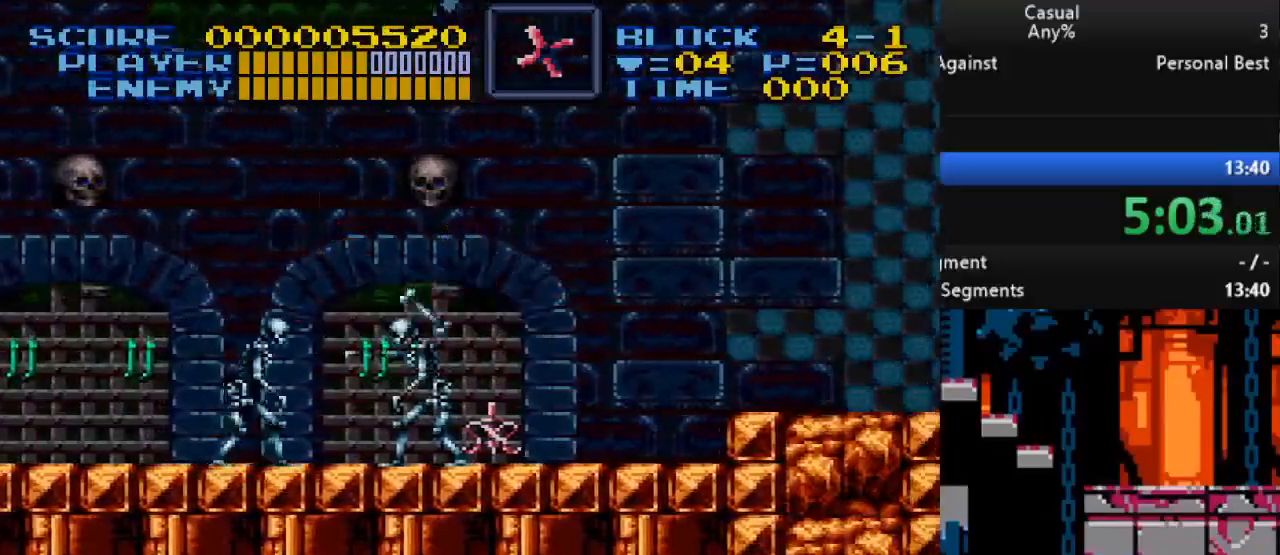
{"buttons": ["DPAD_LEFT"], "events": [[417, "DPAD_LEFT", "down"], [417, "DPAD_RIGHT", "up"]]}
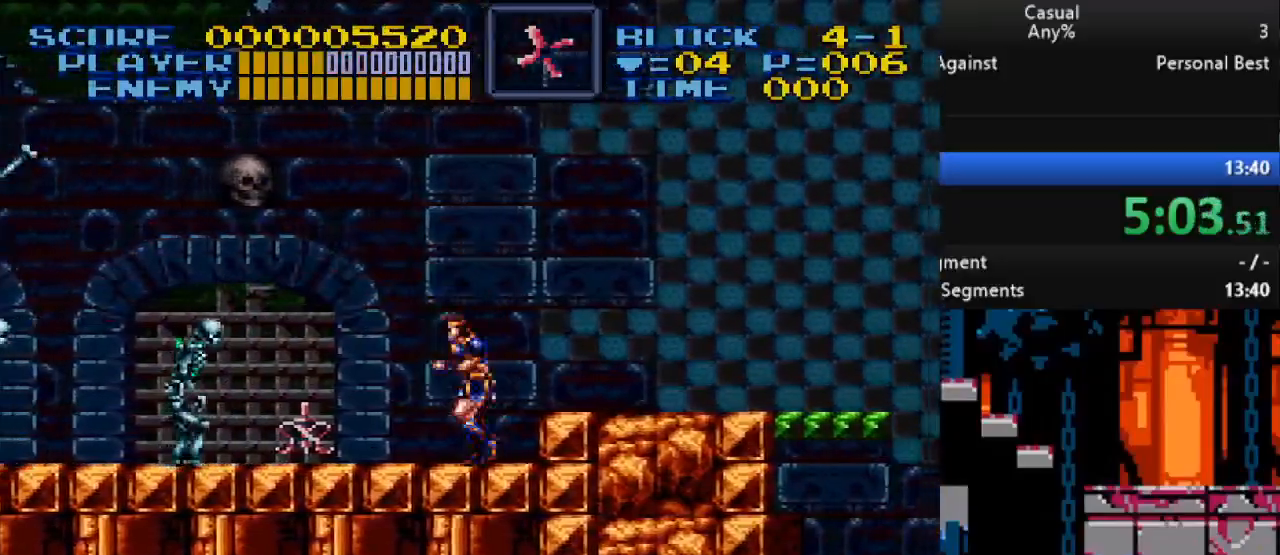
{"buttons": [], "events": [[417, "DPAD_LEFT", "up"]]}
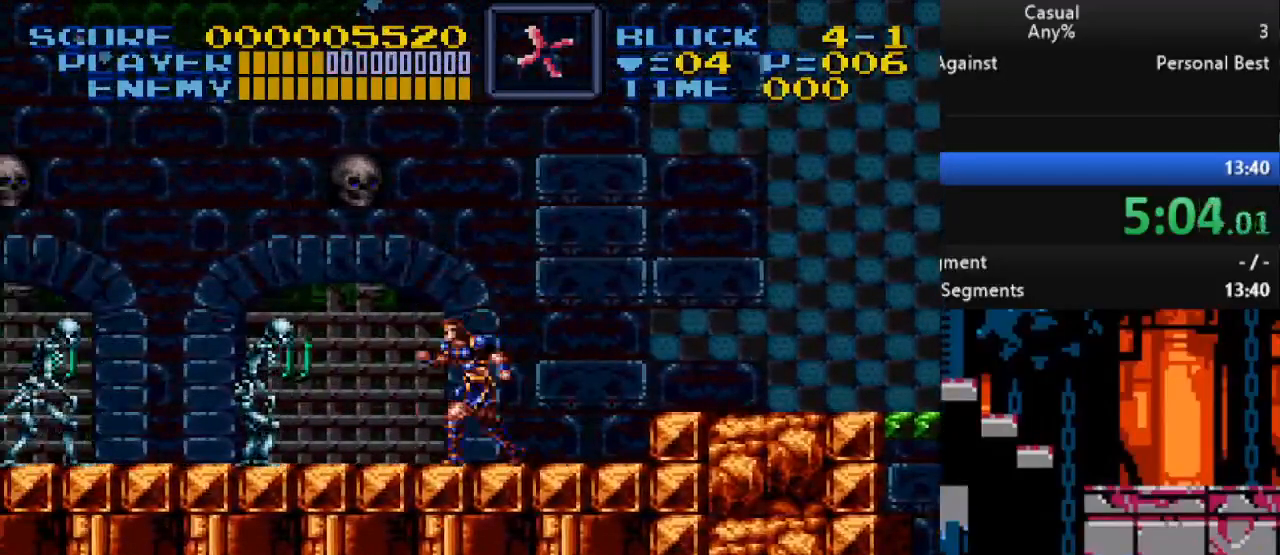
{"buttons": ["DPAD_RIGHT"], "events": [[33, "DPAD_RIGHT", "down"]]}
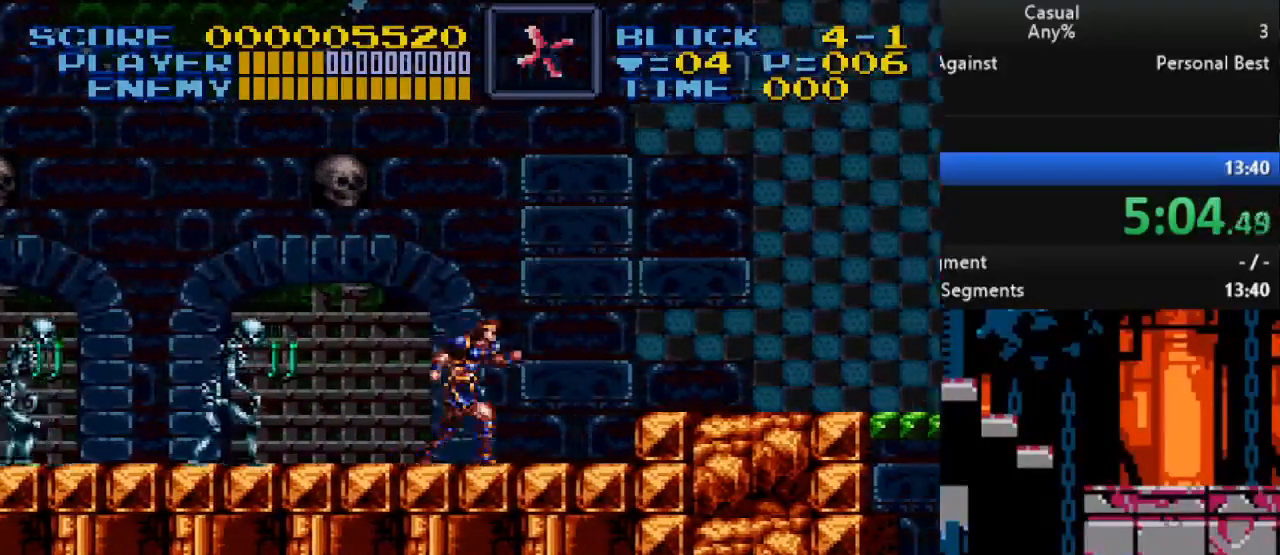
{"buttons": ["DPAD_RIGHT"], "events": [[83, "B", "down"], [167, "Y", "down"], [300, "B", "up"], [350, "Y", "up"]]}
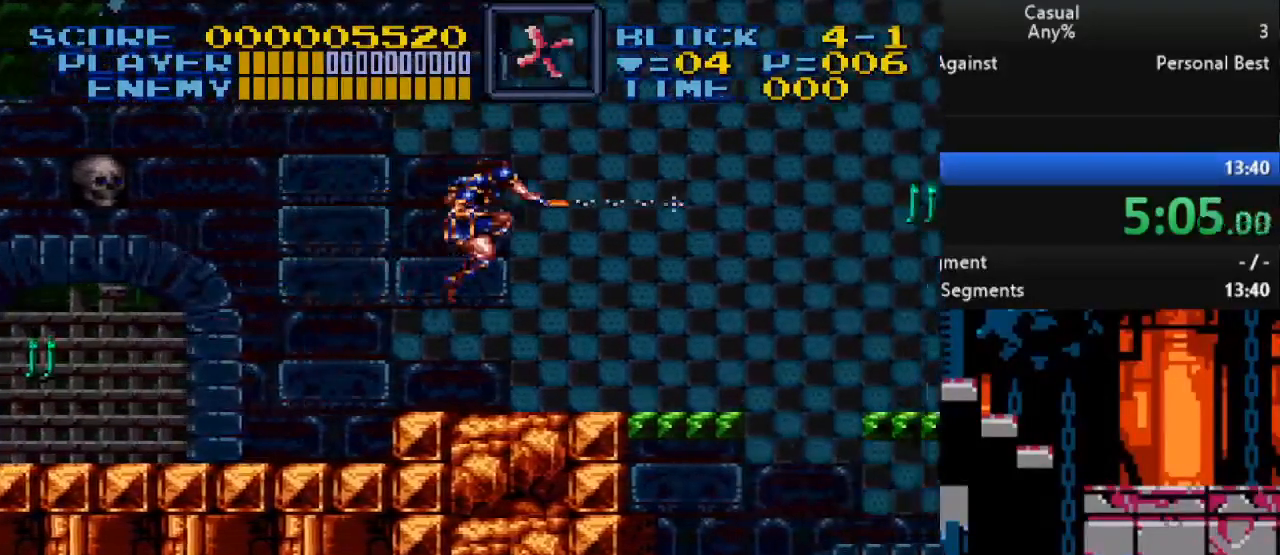
{"buttons": ["DPAD_RIGHT"], "events": [[33, "DPAD_RIGHT", "up"], [50, "DPAD_LEFT", "down"], [217, "DPAD_LEFT", "up"], [267, "DPAD_RIGHT", "down"]]}
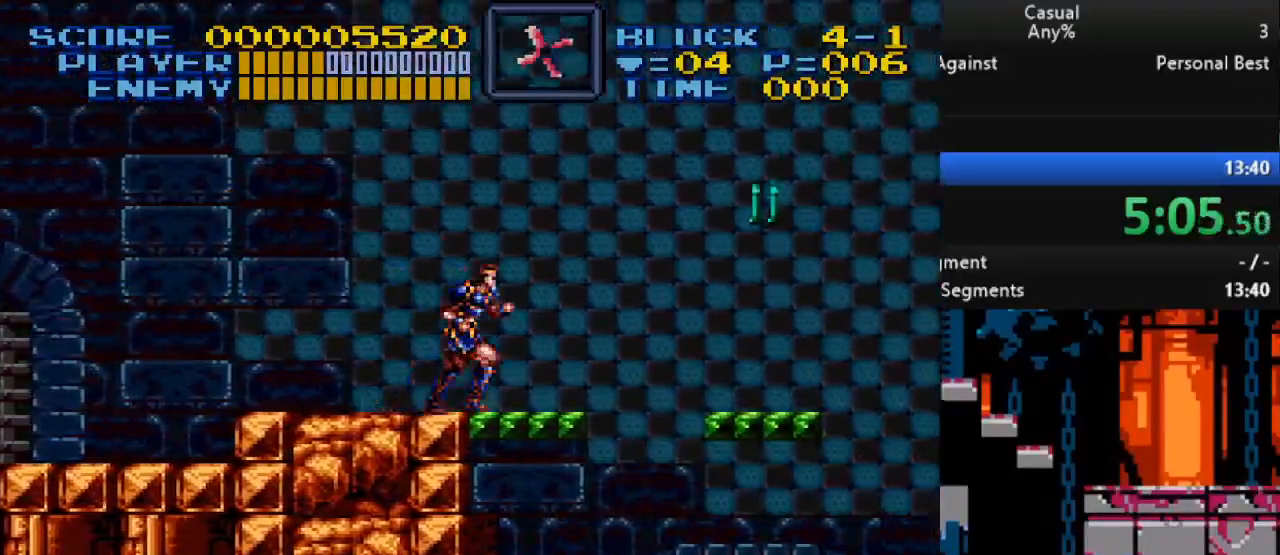
{"buttons": ["Y", "DPAD_DOWN"], "events": [[117, "B", "down"], [317, "B", "up"], [367, "Y", "down"], [383, "DPAD_DOWN", "down"], [400, "DPAD_RIGHT", "up"]]}
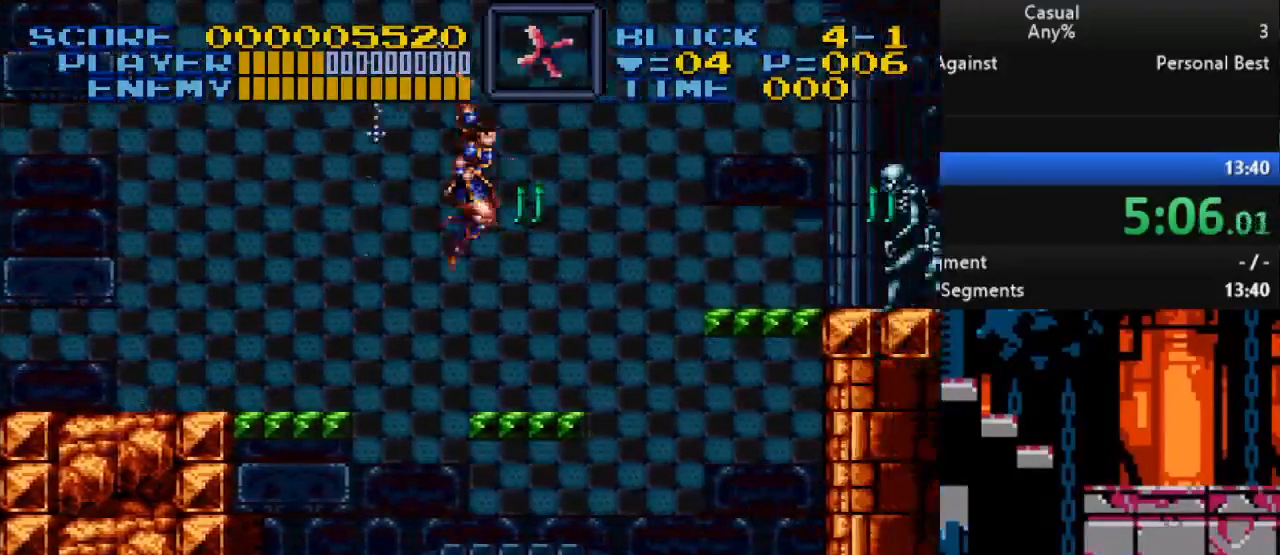
{"buttons": ["B", "DPAD_RIGHT"], "events": [[67, "DPAD_LEFT", "down"], [100, "DPAD_DOWN", "up"], [133, "Y", "up"], [217, "DPAD_LEFT", "up"], [417, "B", "down"], [417, "DPAD_RIGHT", "down"]]}
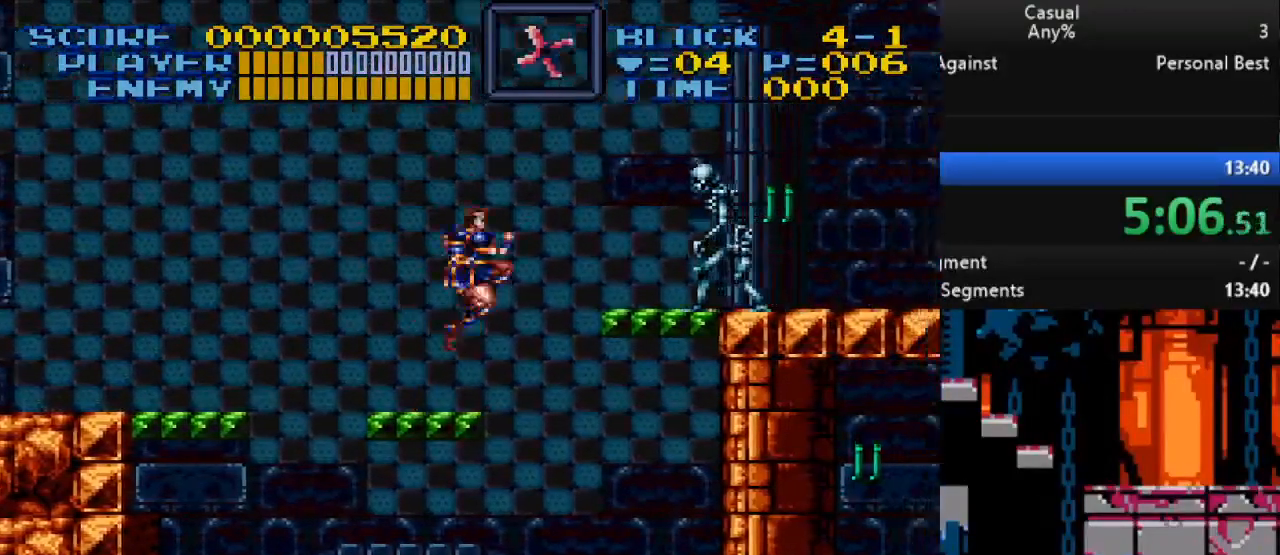
{"buttons": ["DPAD_LEFT"], "events": [[33, "Y", "down"], [100, "B", "up"], [117, "DPAD_RIGHT", "up"], [133, "DPAD_LEFT", "down"], [150, "Y", "up"]]}
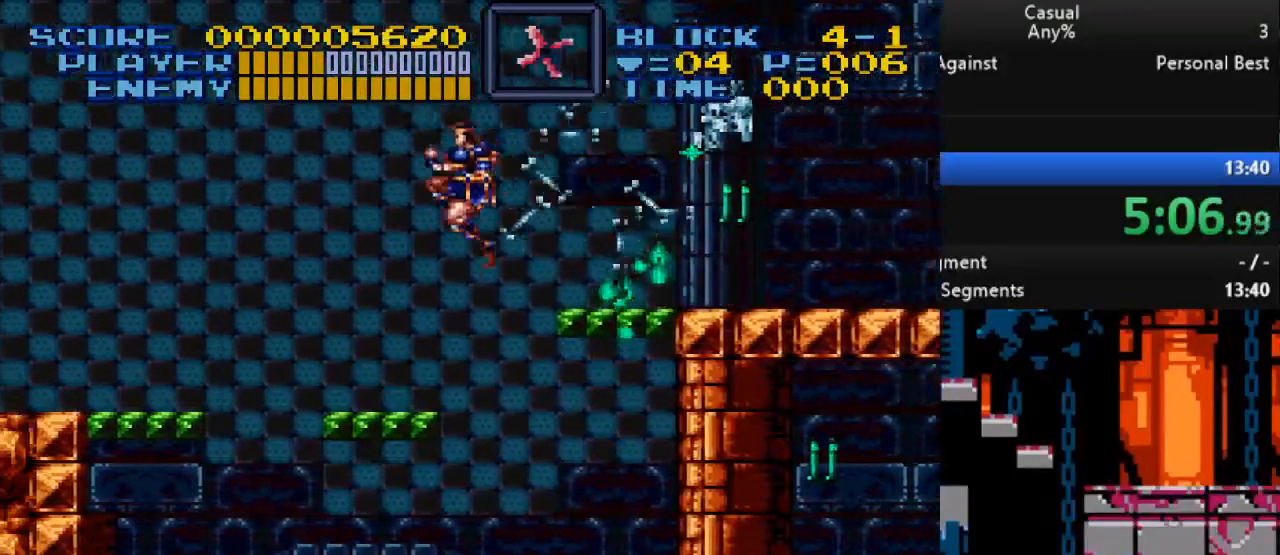
{"buttons": ["B", "DPAD_UP", "DPAD_RIGHT"], "events": [[183, "DPAD_LEFT", "up"], [183, "DPAD_RIGHT", "down"], [250, "B", "down"], [500, "DPAD_UP", "down"]]}
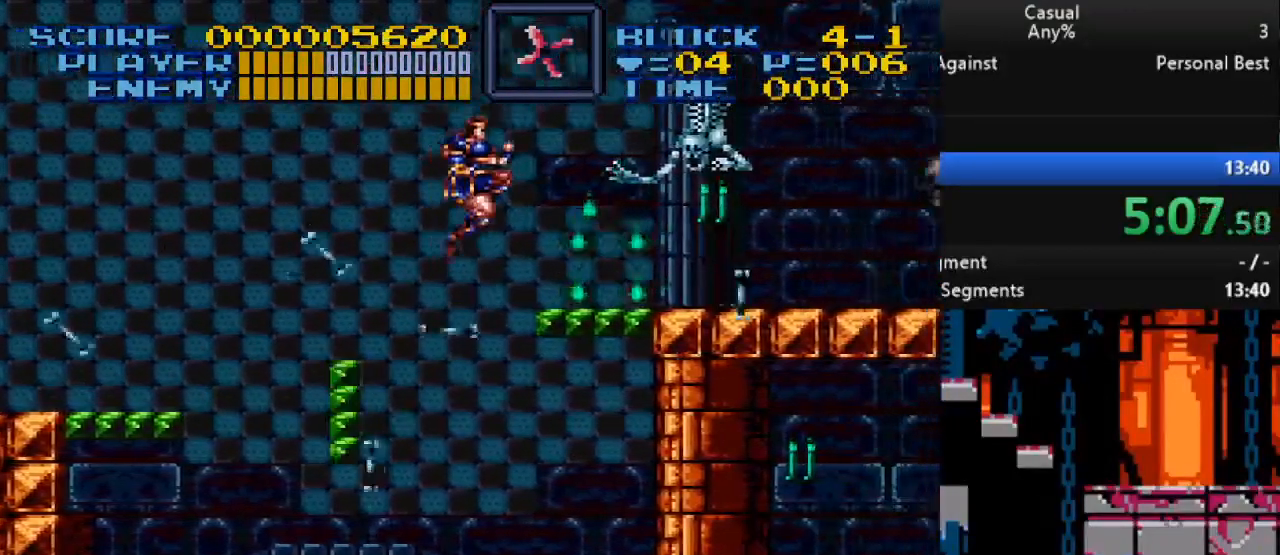
{"buttons": ["DPAD_RIGHT"], "events": [[33, "Y", "down"], [100, "B", "up"], [167, "Y", "up"], [433, "DPAD_UP", "up"]]}
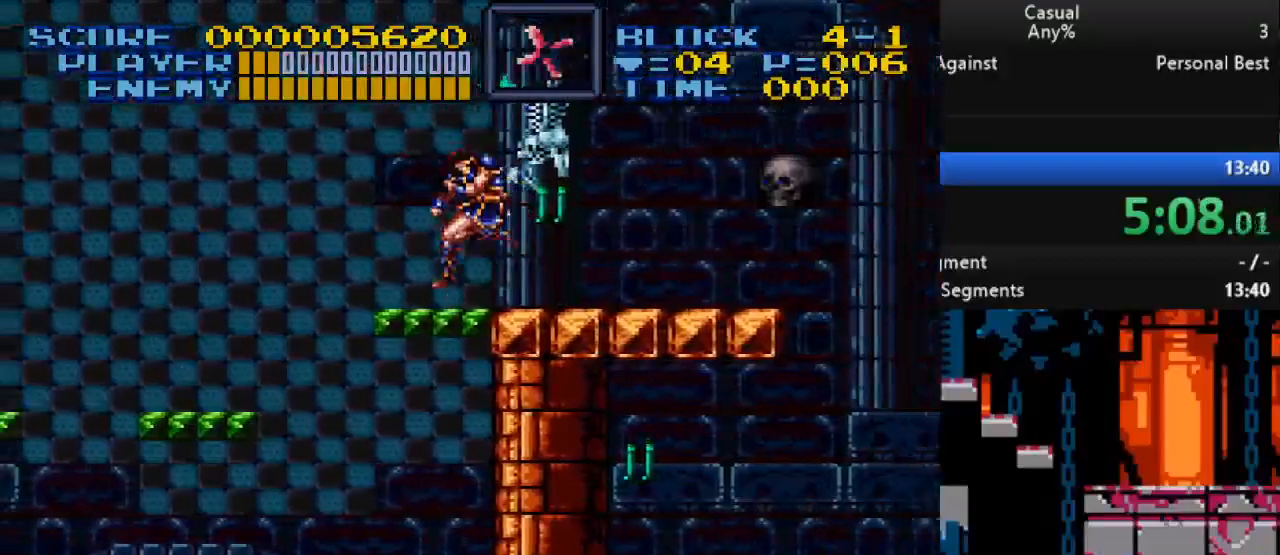
{"buttons": ["DPAD_UP", "DPAD_LEFT"], "events": [[350, "B", "down"], [400, "DPAD_UP", "down"], [433, "DPAD_RIGHT", "up"], [450, "DPAD_LEFT", "down"], [483, "B", "up"]]}
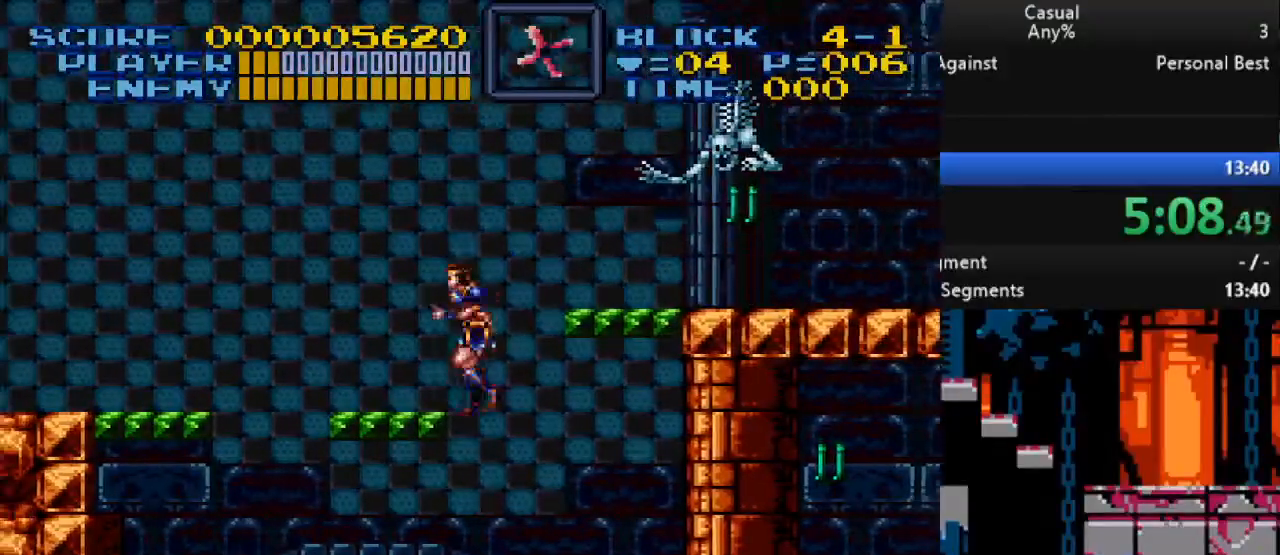
{"buttons": ["DPAD_RIGHT"], "events": [[50, "B", "down"], [150, "B", "up"], [200, "B", "down"], [283, "B", "up"], [400, "DPAD_LEFT", "up"], [417, "DPAD_RIGHT", "down"], [433, "DPAD_UP", "up"]]}
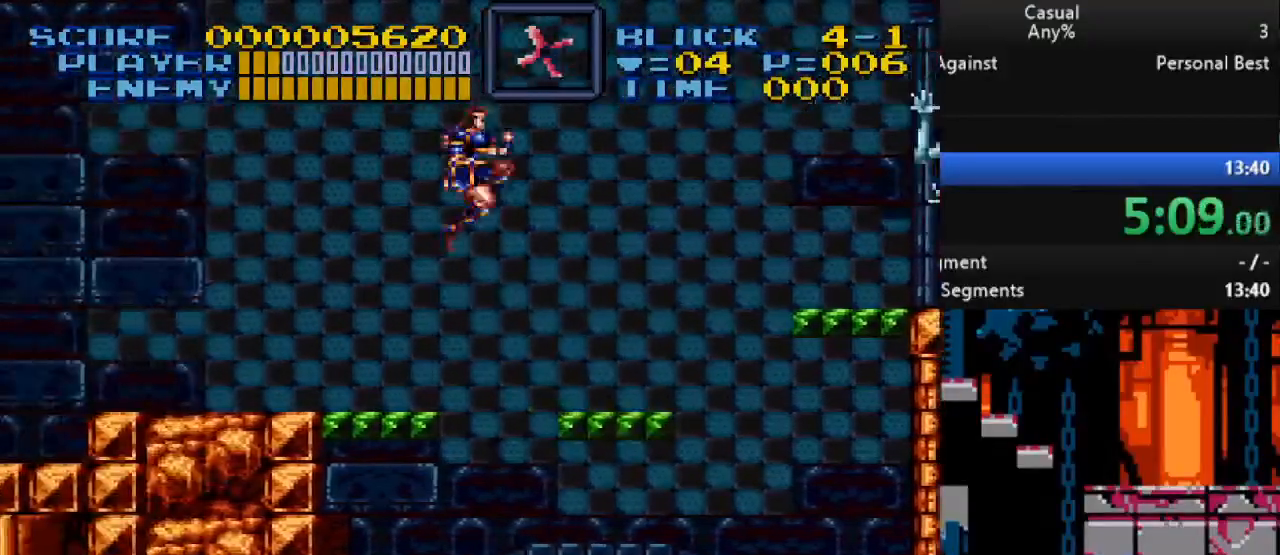
{"buttons": ["B", "DPAD_UP", "DPAD_RIGHT"], "events": [[117, "DPAD_UP", "down"], [417, "B", "down"]]}
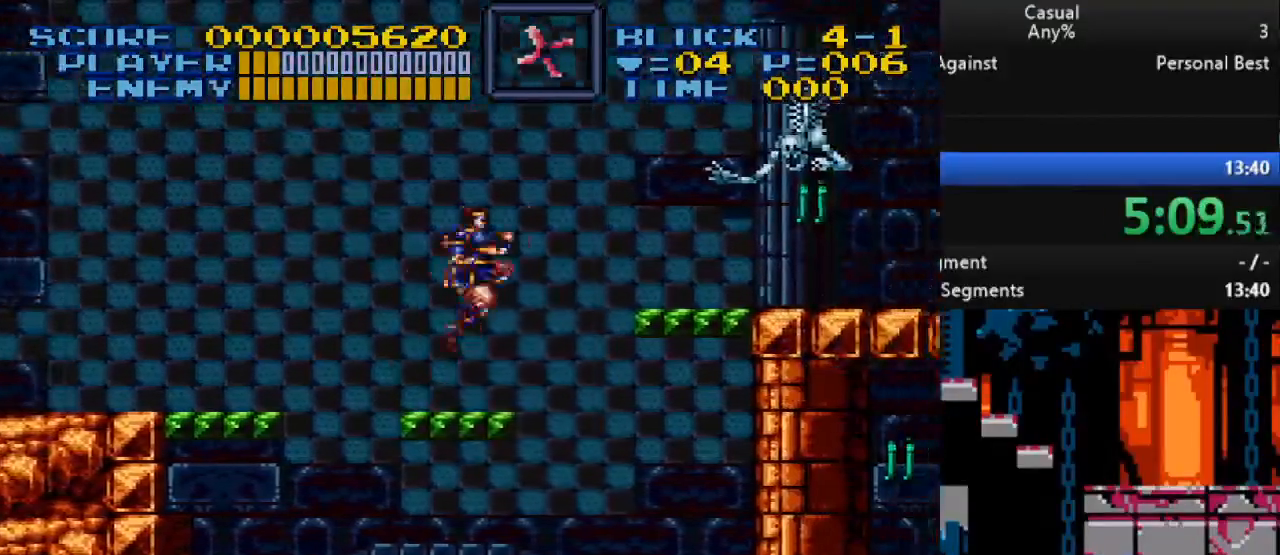
{"buttons": ["DPAD_RIGHT"], "events": [[83, "B", "up"], [183, "Y", "down"], [283, "Y", "up"], [383, "DPAD_UP", "up"]]}
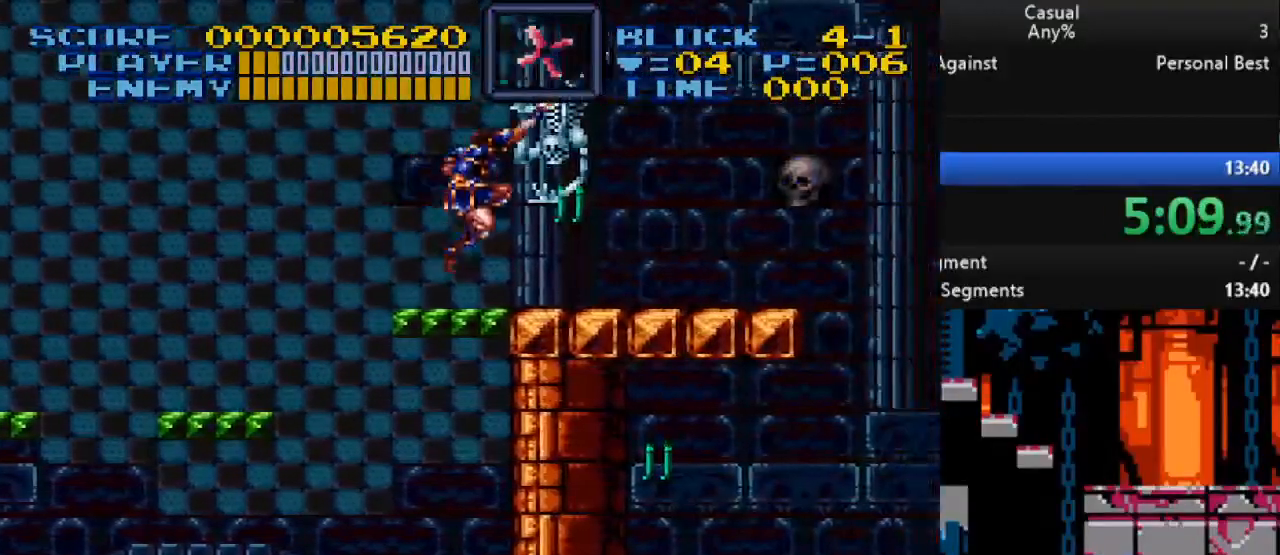
{"buttons": ["DPAD_RIGHT"], "events": []}
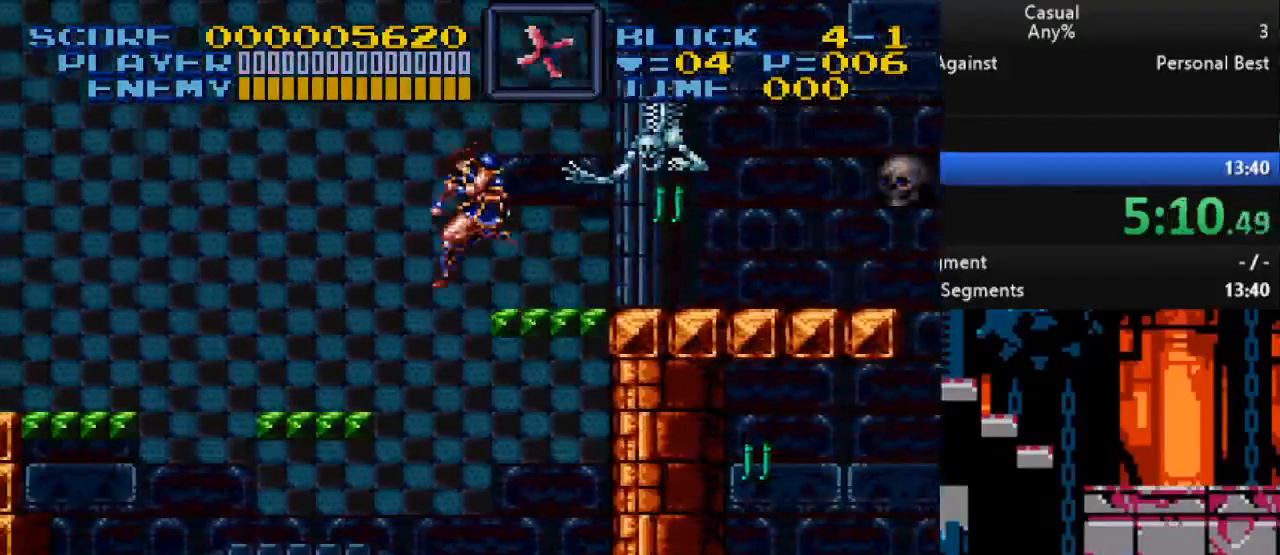
{"buttons": [], "events": [[150, "DPAD_RIGHT", "up"], [167, "B", "down"], [350, "B", "up"]]}
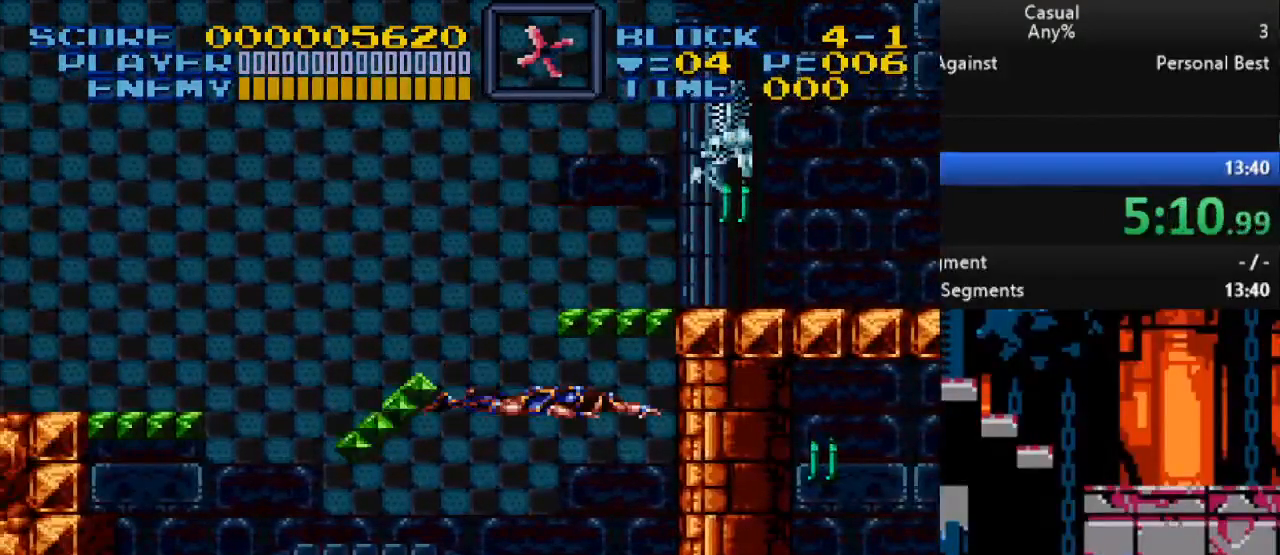
{"buttons": [], "events": []}
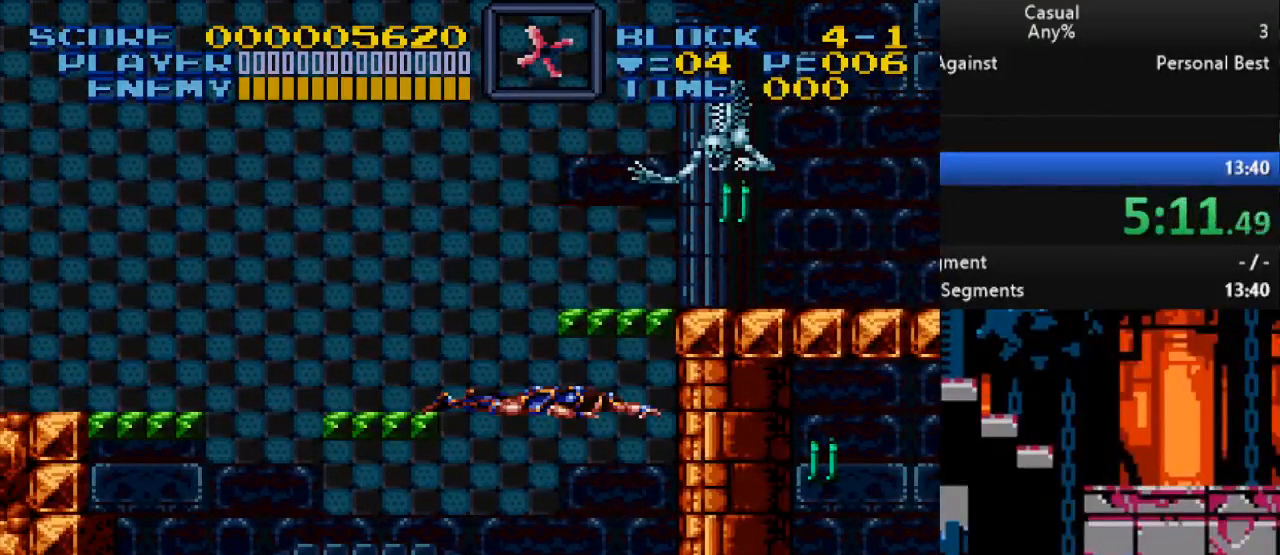
{"buttons": [], "events": []}